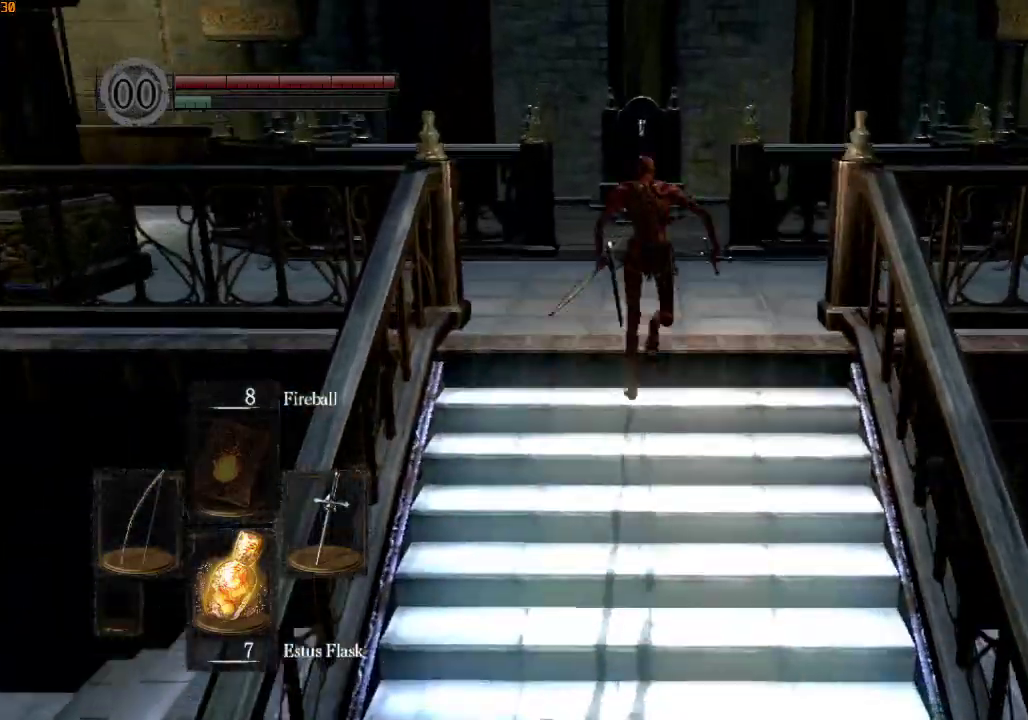
Gameplay with a controller (PlayStation layout); each line is a JSON object with the inputs held at the frame after it. "events" lists button and stick changes between this image and that frame as [ms after this image, input, new state], when the widget could be followed in between.
{"buttons": ["R1"], "left_stick": "up", "right_stick": "center", "events": [[233, "right_stick", "down"], [367, "right_stick", "center"]]}
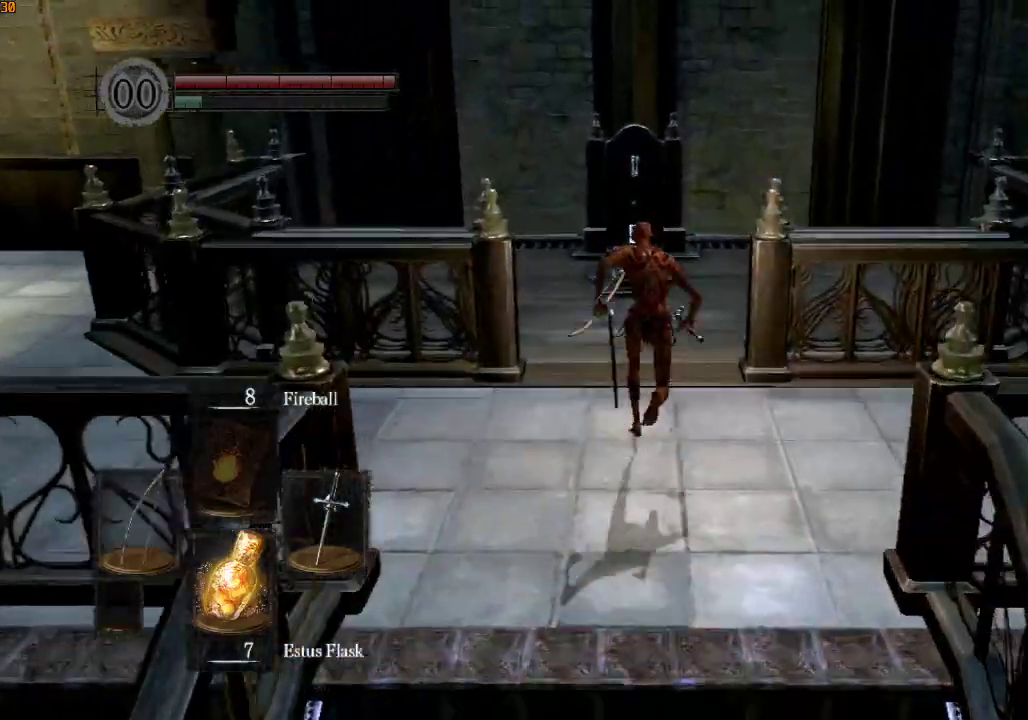
{"buttons": ["R1"], "left_stick": "up", "right_stick": "center", "events": [[67, "right_stick", "down"], [267, "right_stick", "center"]]}
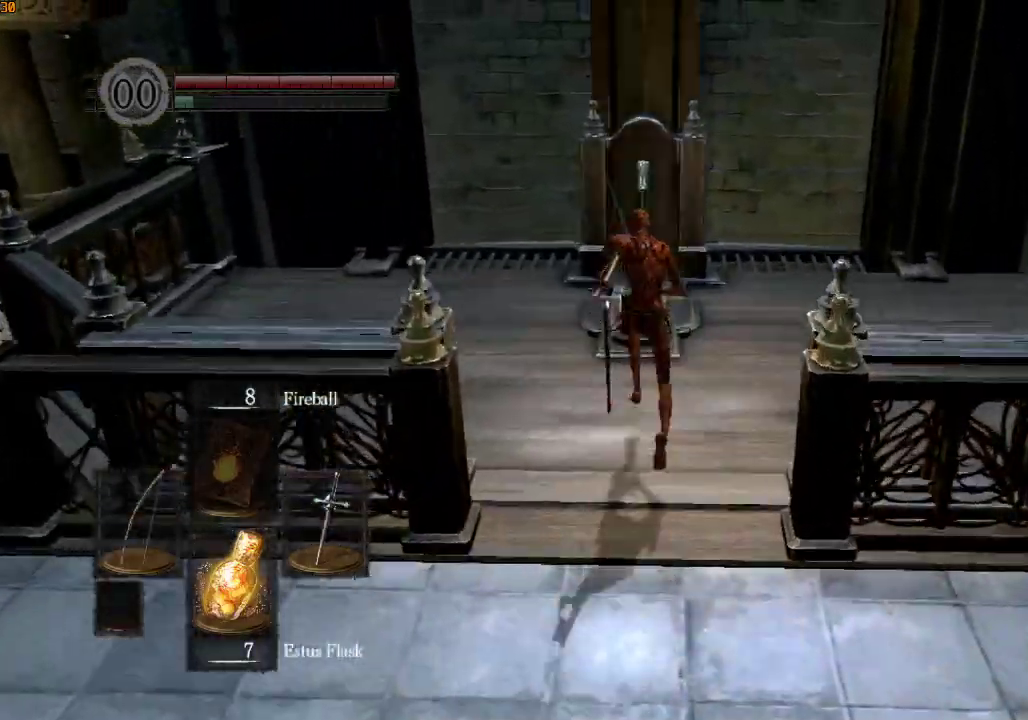
{"buttons": [], "left_stick": "center", "right_stick": "center", "events": [[100, "CROSS", "down"], [167, "CROSS", "up"], [167, "right_stick", "right"], [267, "CROSS", "down"], [300, "CROSS", "up"], [367, "CROSS", "down"], [433, "R1", "up"], [500, "CROSS", "up"], [500, "left_stick", "center"], [500, "right_stick", "center"]]}
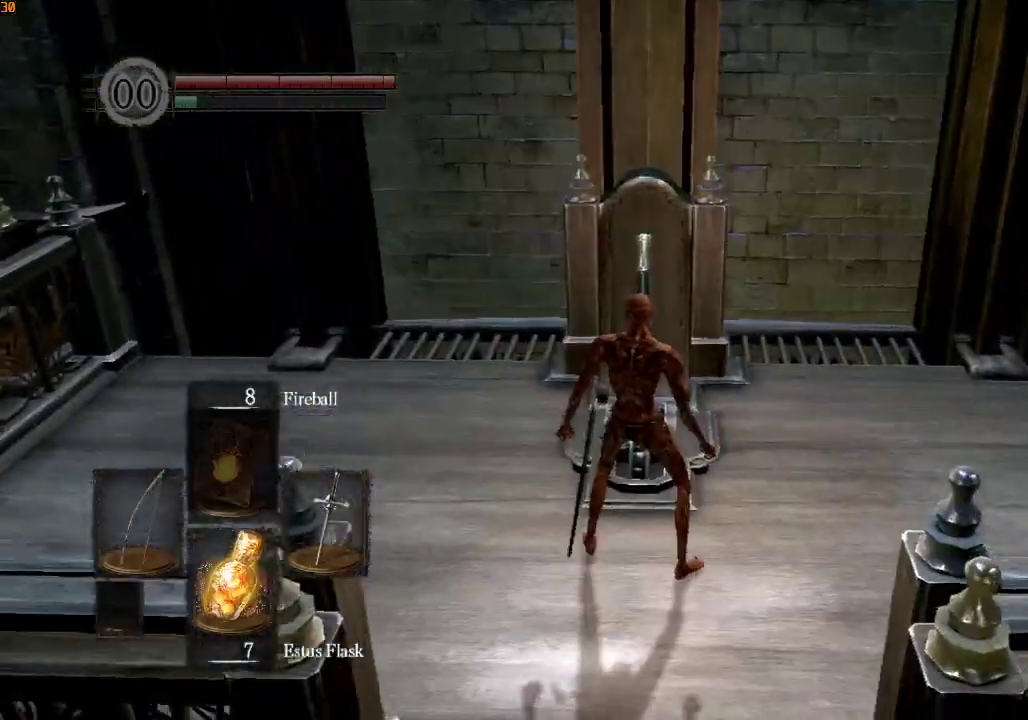
{"buttons": ["DPAD_RIGHT"], "left_stick": "center", "right_stick": "center", "events": [[467, "DPAD_RIGHT", "down"]]}
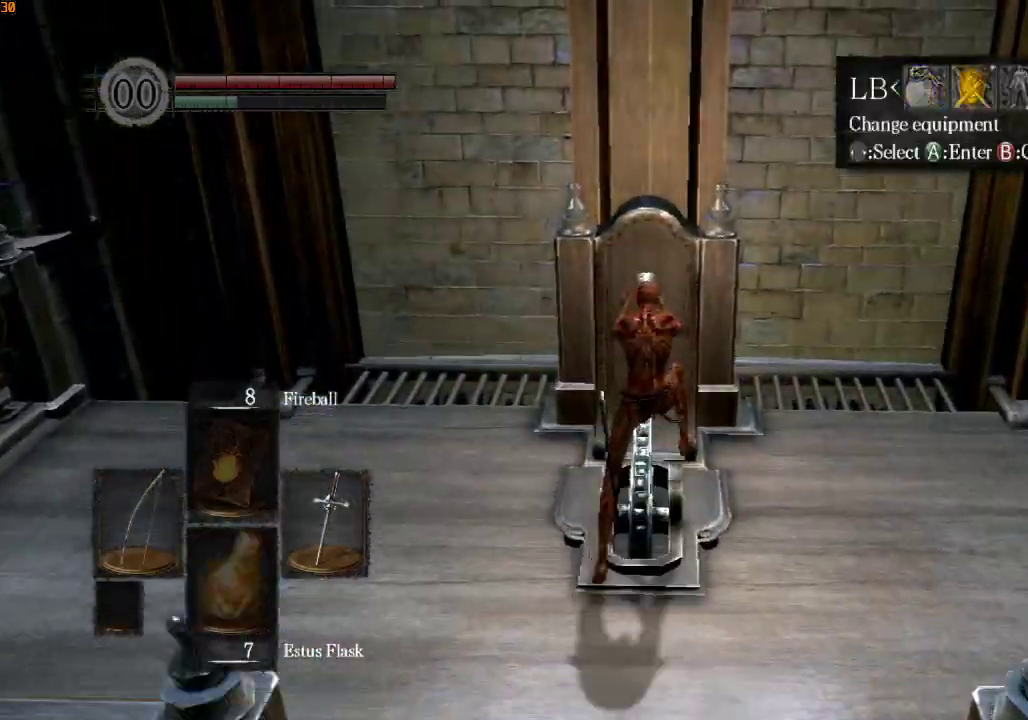
{"buttons": [], "left_stick": "center", "right_stick": "center", "events": [[67, "CROSS", "down"], [67, "DPAD_RIGHT", "up"], [167, "CROSS", "up"]]}
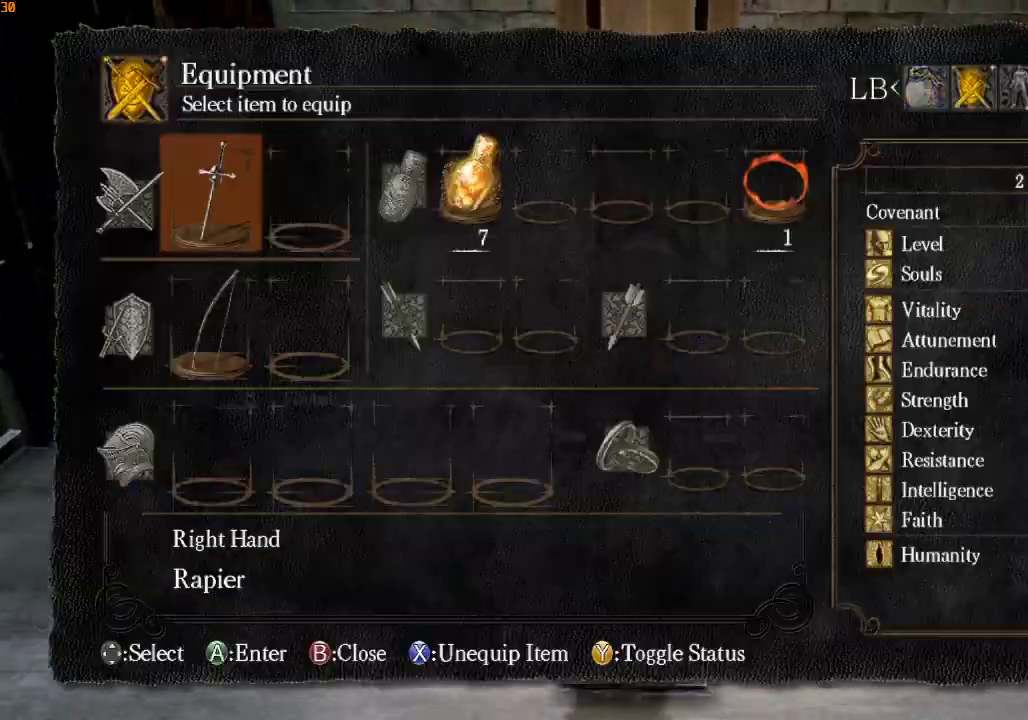
{"buttons": [], "left_stick": "center", "right_stick": "center", "events": []}
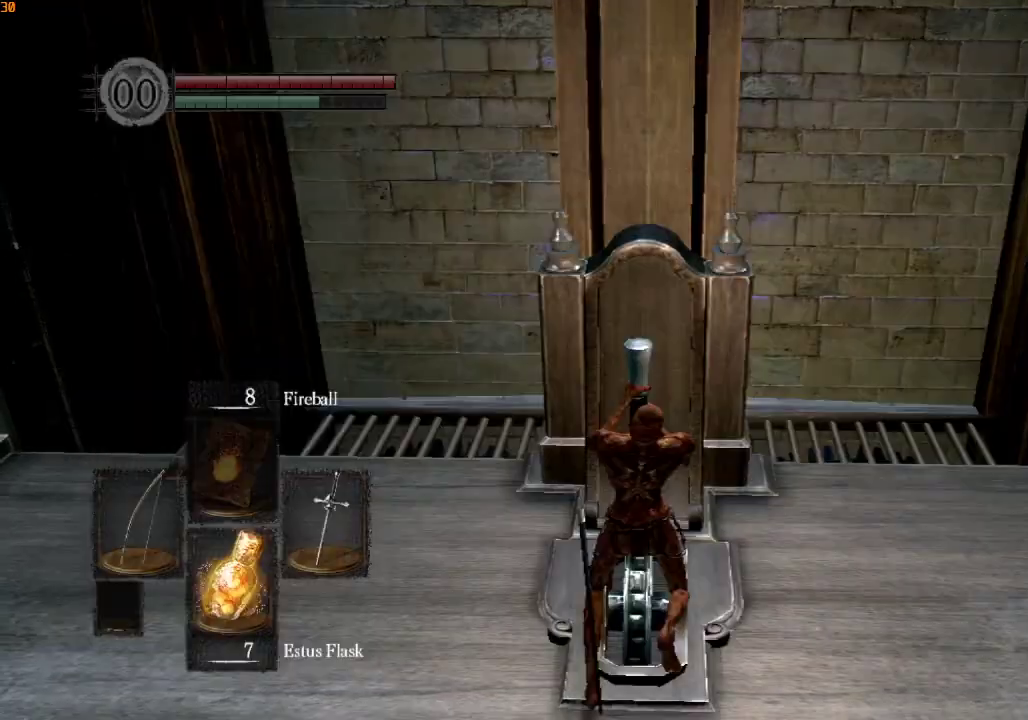
{"buttons": [], "left_stick": "up-right", "right_stick": "center", "events": [[300, "left_stick", "up-right"], [400, "R1", "down"], [500, "R1", "up"]]}
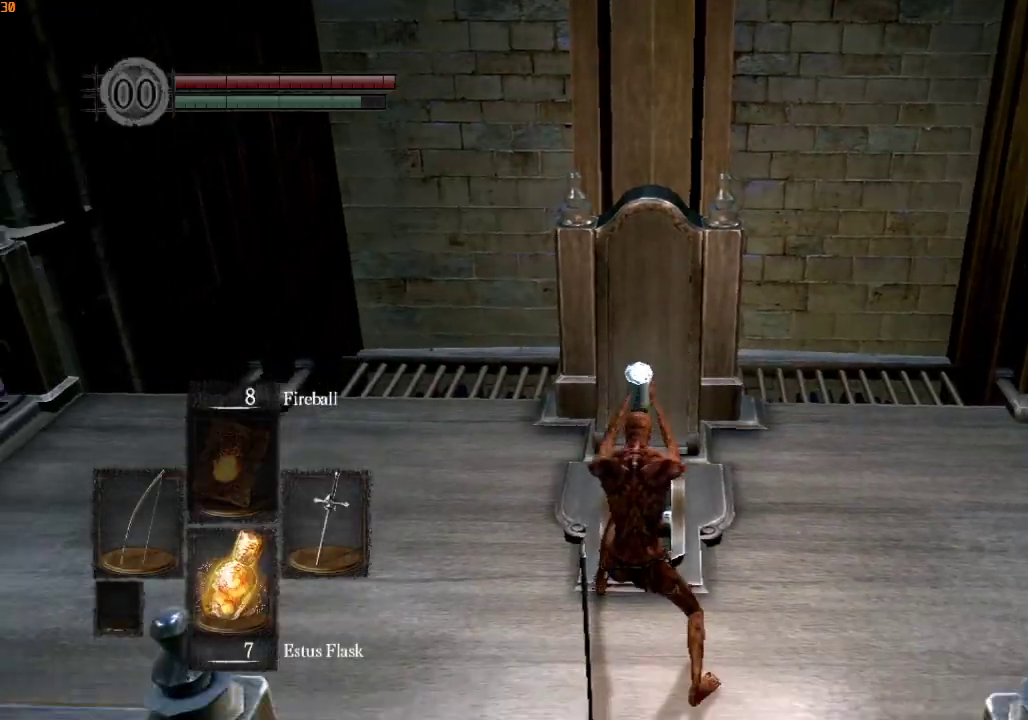
{"buttons": [], "left_stick": "up-right", "right_stick": "center", "events": [[100, "R1", "down"], [167, "R1", "up"], [267, "R1", "down"], [333, "R1", "up"], [433, "R1", "down"], [500, "R1", "up"]]}
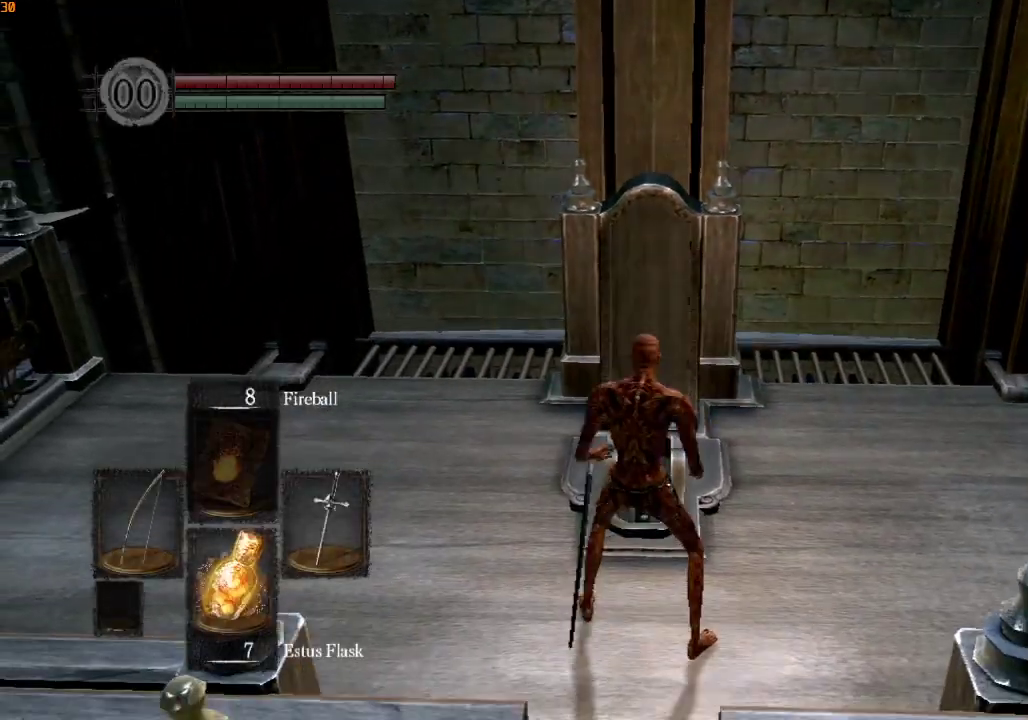
{"buttons": [], "left_stick": "up-right", "right_stick": "down-left", "events": [[100, "R1", "down"], [167, "R1", "up"], [267, "R1", "down"], [333, "R1", "up"], [367, "right_stick", "down-left"]]}
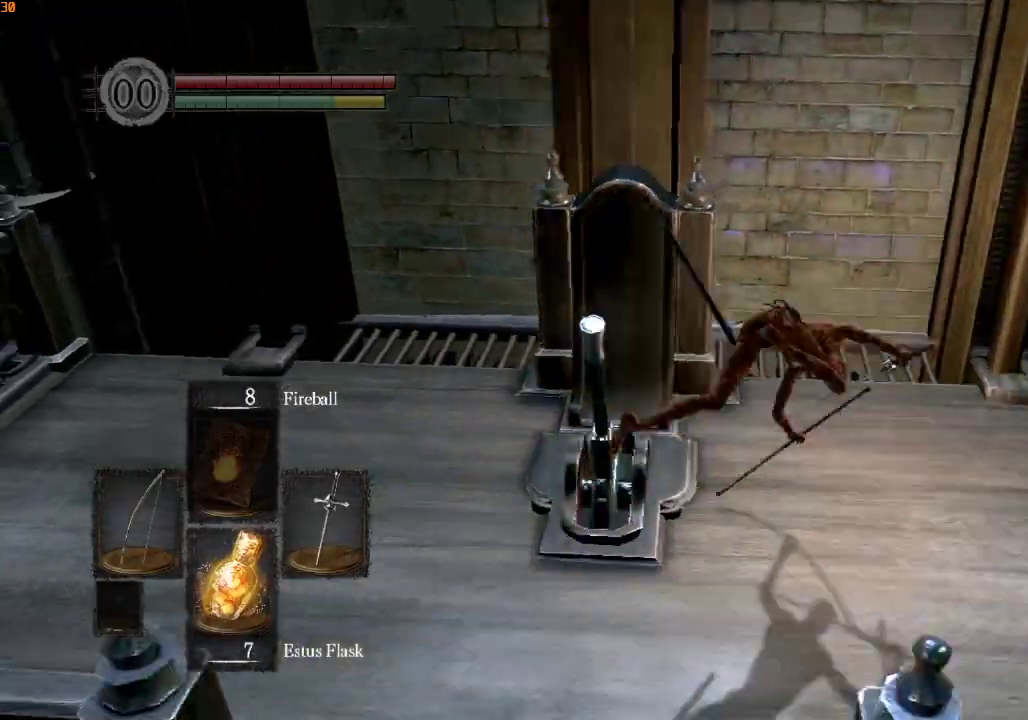
{"buttons": ["R1"], "left_stick": "up", "right_stick": "center", "events": [[200, "right_stick", "center"], [300, "left_stick", "up"], [367, "R1", "down"]]}
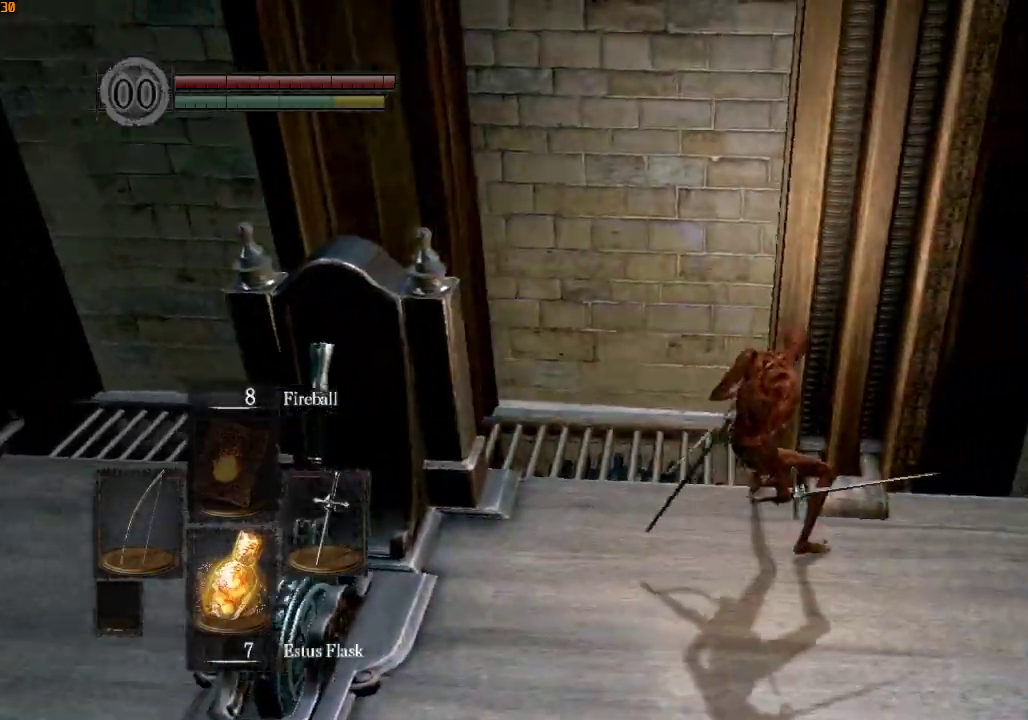
{"buttons": ["R1"], "left_stick": "up", "right_stick": "center", "events": [[167, "right_stick", "down"], [400, "right_stick", "center"]]}
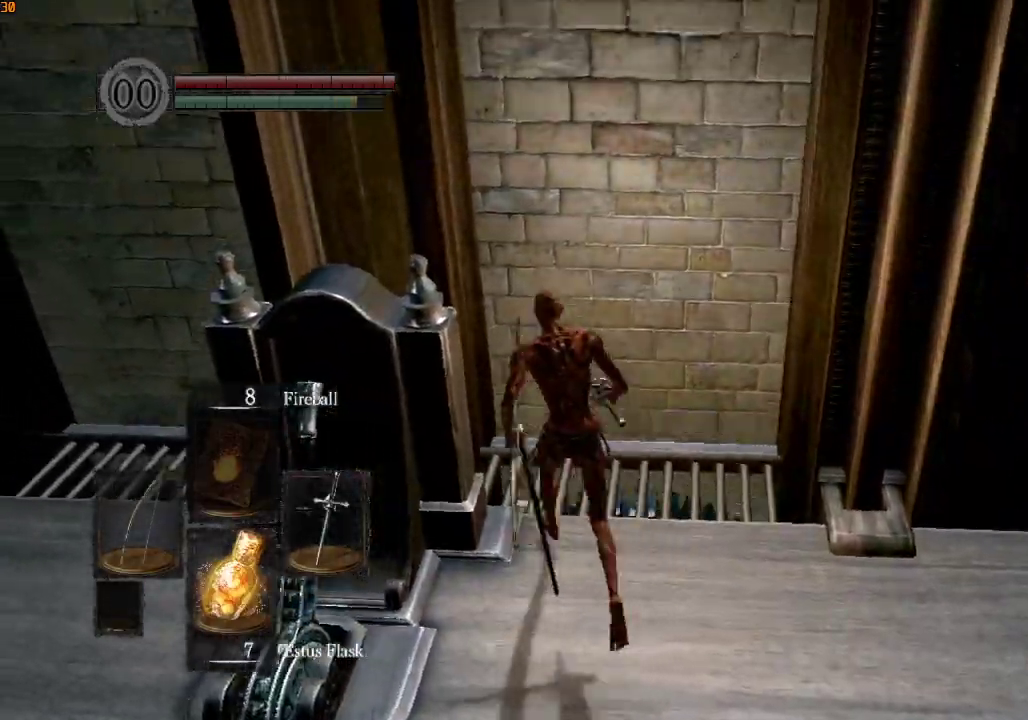
{"buttons": ["R1"], "left_stick": "up", "right_stick": "center", "events": [[400, "R1", "up"], [467, "R1", "down"]]}
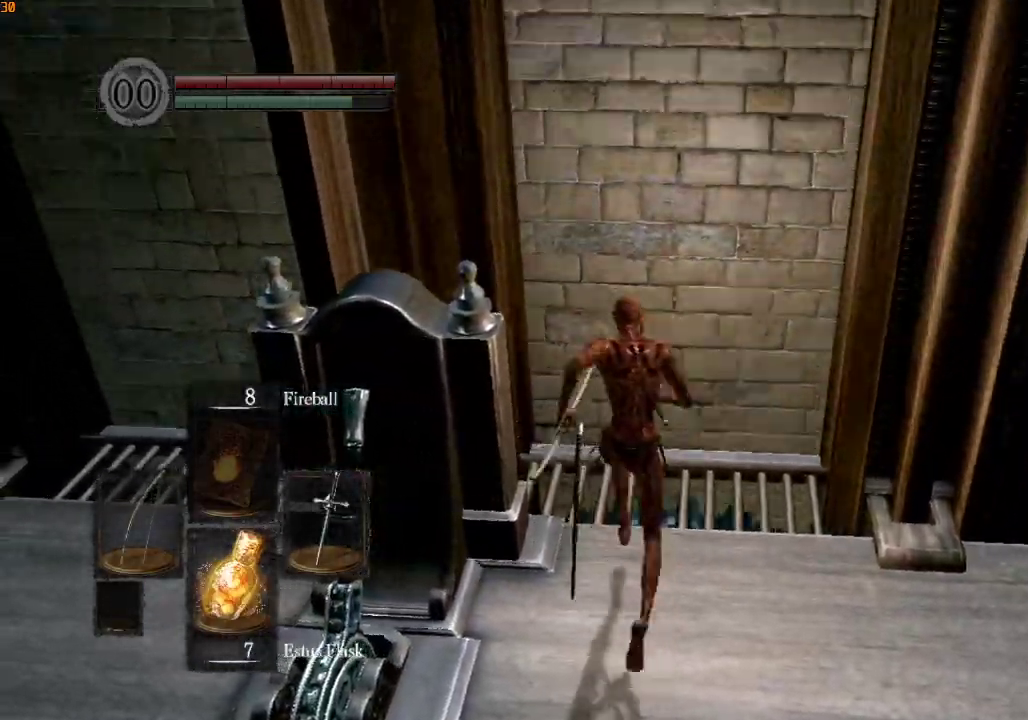
{"buttons": [], "left_stick": "center", "right_stick": "center", "events": [[100, "R1", "up"], [233, "left_stick", "center"]]}
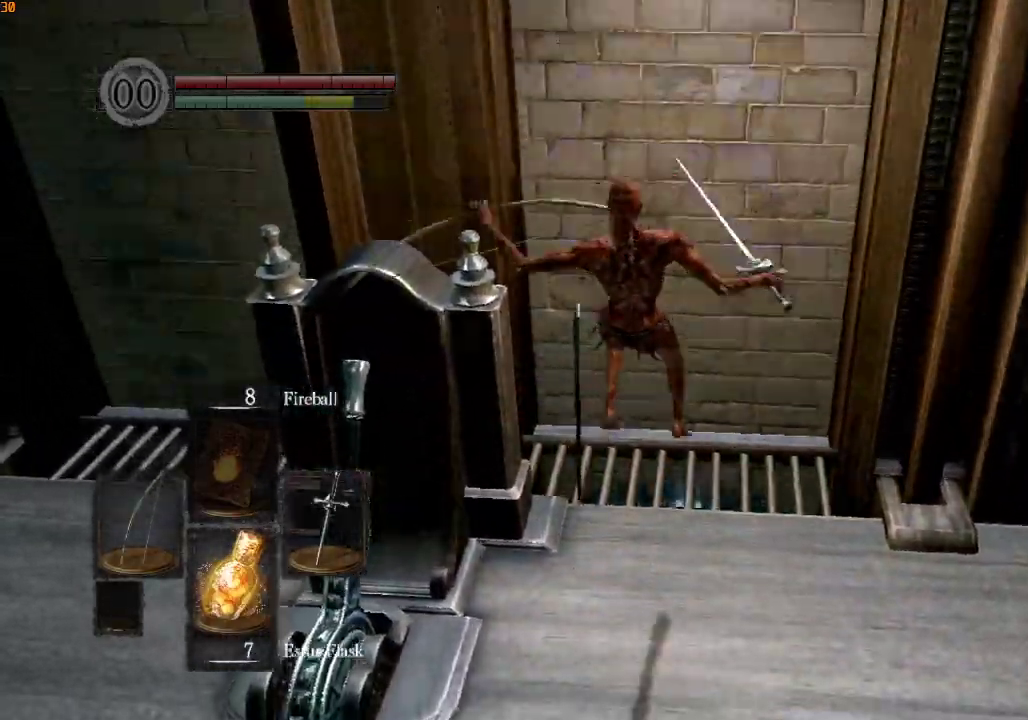
{"buttons": ["DPAD_RIGHT"], "left_stick": "center", "right_stick": "center", "events": [[200, "L1", "down"], [333, "L1", "up"], [467, "DPAD_RIGHT", "down"]]}
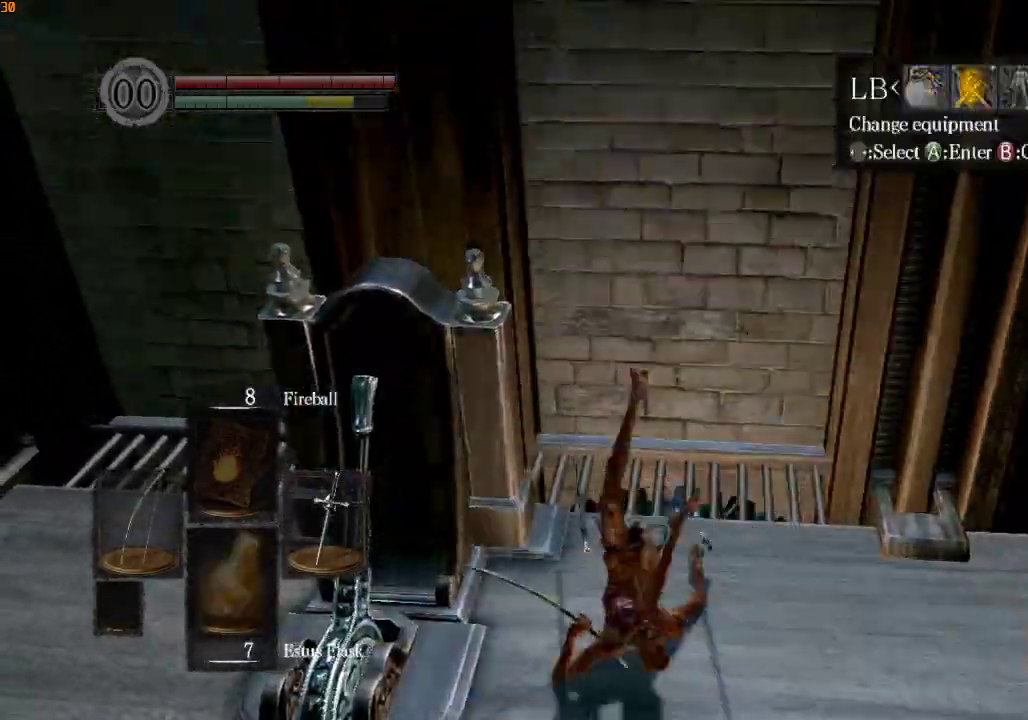
{"buttons": ["SQUARE"], "left_stick": "center", "right_stick": "center", "events": [[67, "CROSS", "down"], [100, "DPAD_RIGHT", "up"], [167, "CROSS", "up"], [200, "DPAD_DOWN", "down"], [267, "CROSS", "down"], [267, "DPAD_DOWN", "up"], [367, "CROSS", "up"], [400, "DPAD_UP", "down"], [433, "CROSS", "down"], [500, "CROSS", "up"], [500, "DPAD_UP", "up"], [500, "SQUARE", "down"]]}
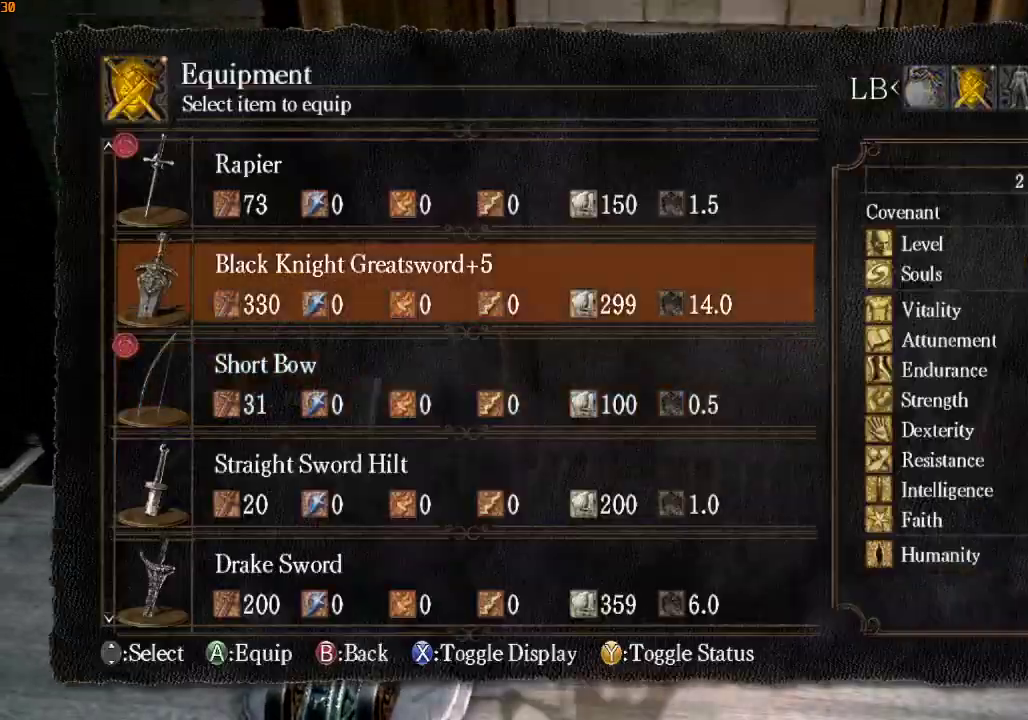
{"buttons": [], "left_stick": "center", "right_stick": "center", "events": [[67, "SQUARE", "up"]]}
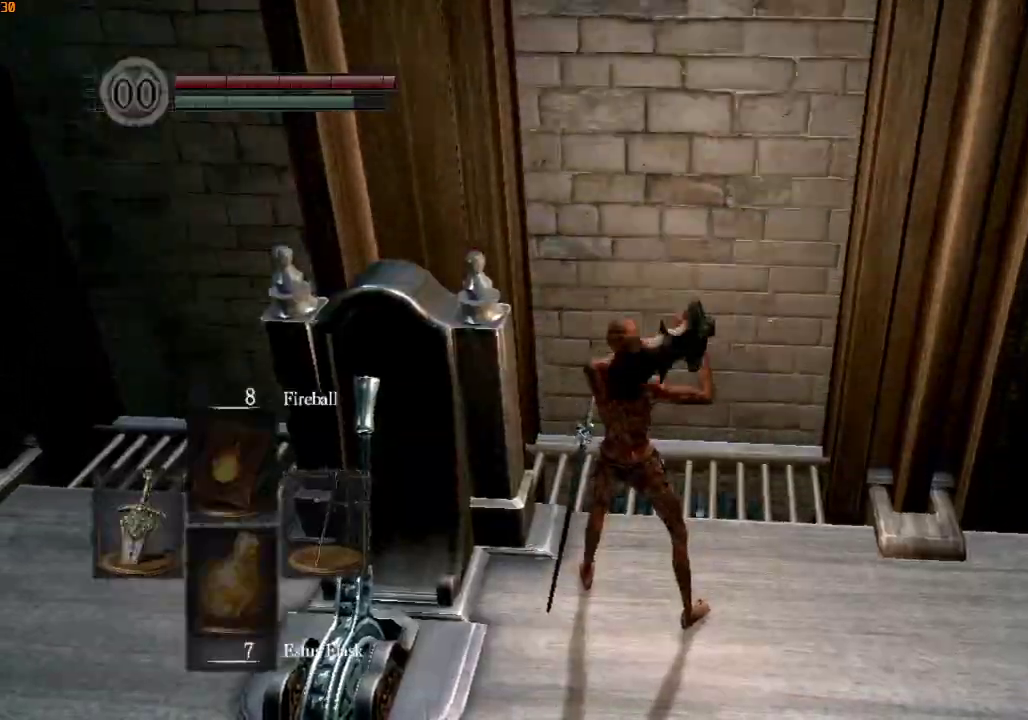
{"buttons": [], "left_stick": "up-right", "right_stick": "left", "events": [[133, "left_stick", "up-right"], [467, "right_stick", "left"]]}
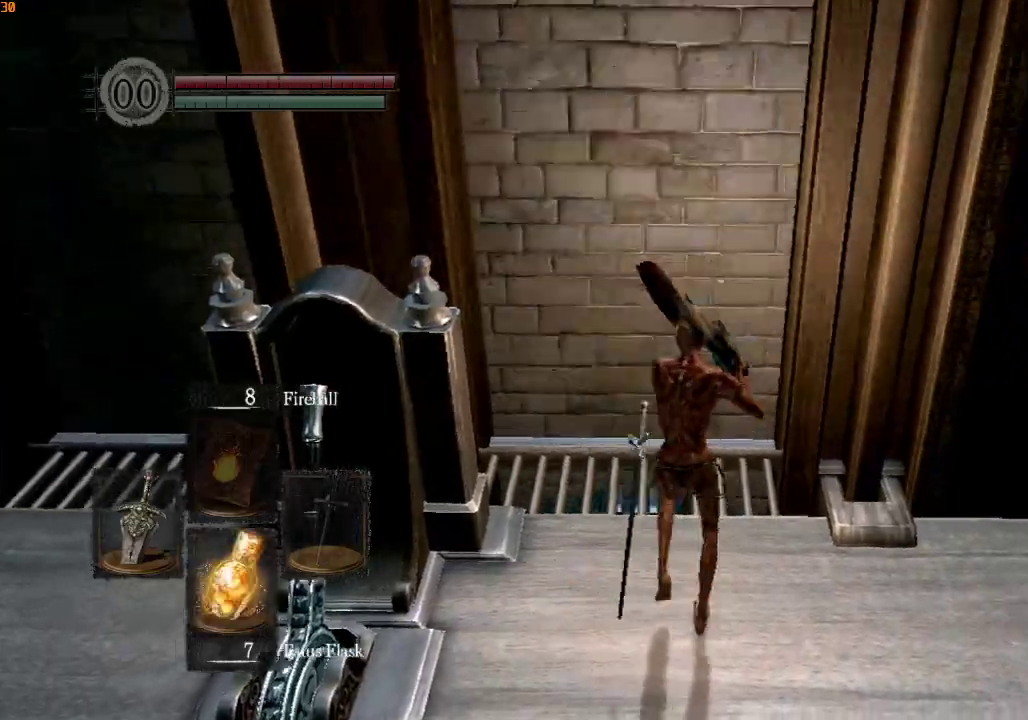
{"buttons": [], "left_stick": "up-left", "right_stick": "center", "events": [[100, "left_stick", "center"], [100, "right_stick", "center"], [467, "left_stick", "up-left"]]}
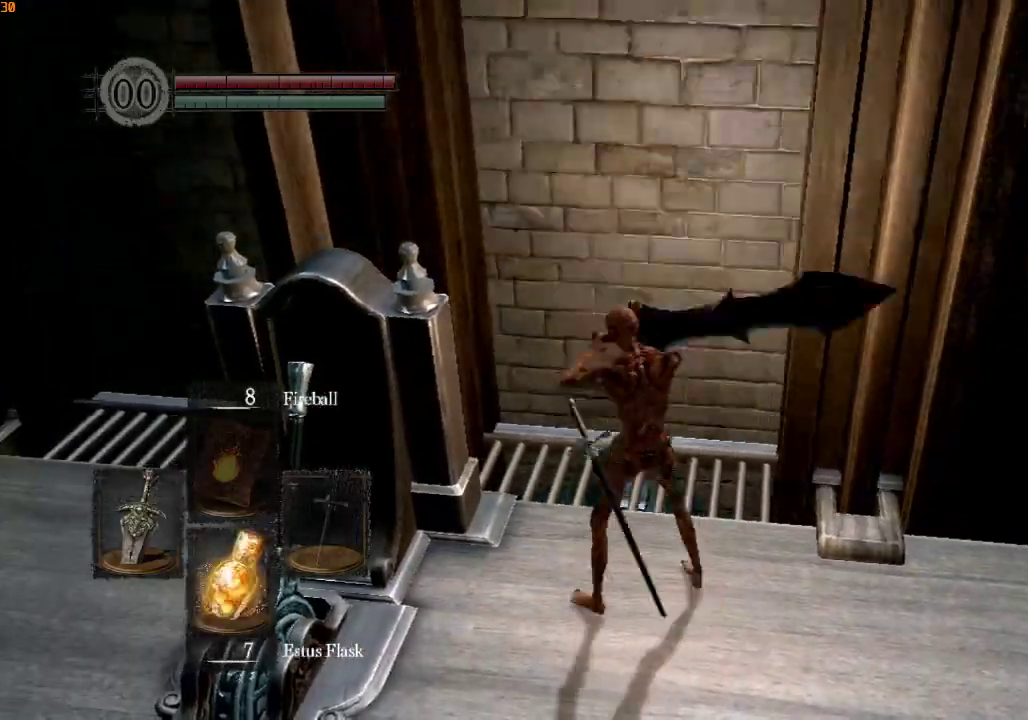
{"buttons": [], "left_stick": "up-left", "right_stick": "center", "events": [[67, "left_stick", "center"], [67, "right_stick", "up-right"], [200, "right_stick", "center"], [433, "left_stick", "up-left"]]}
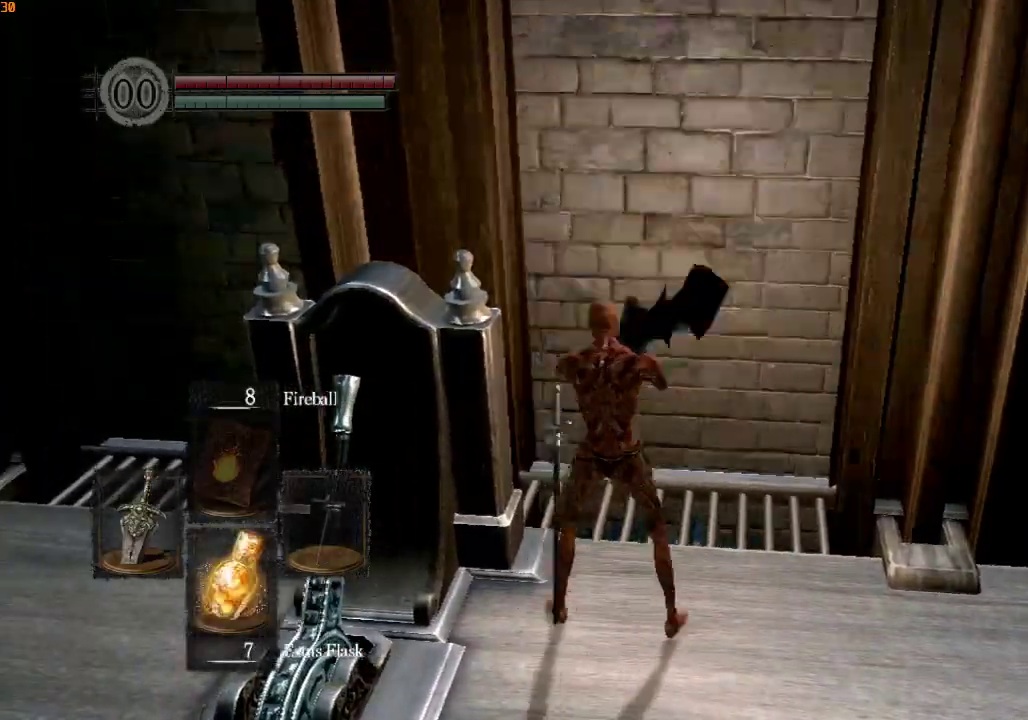
{"buttons": [], "left_stick": "center", "right_stick": "center", "events": [[33, "left_stick", "center"], [233, "DPAD_DOWN", "down"], [267, "DPAD_DOWN", "up"]]}
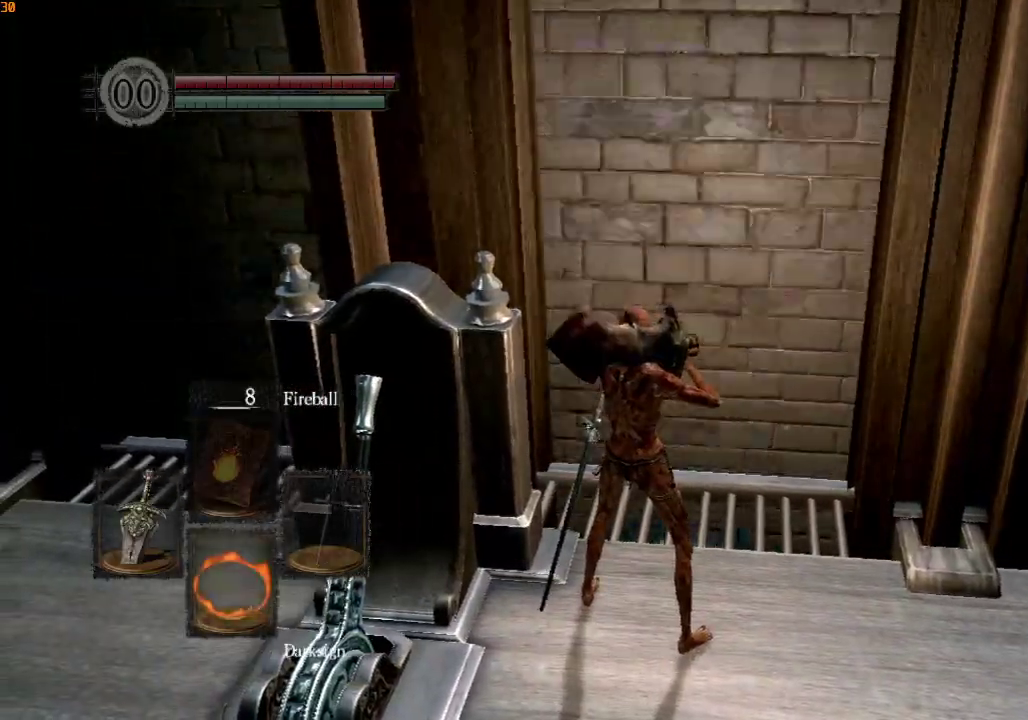
{"buttons": [], "left_stick": "center", "right_stick": "center", "events": []}
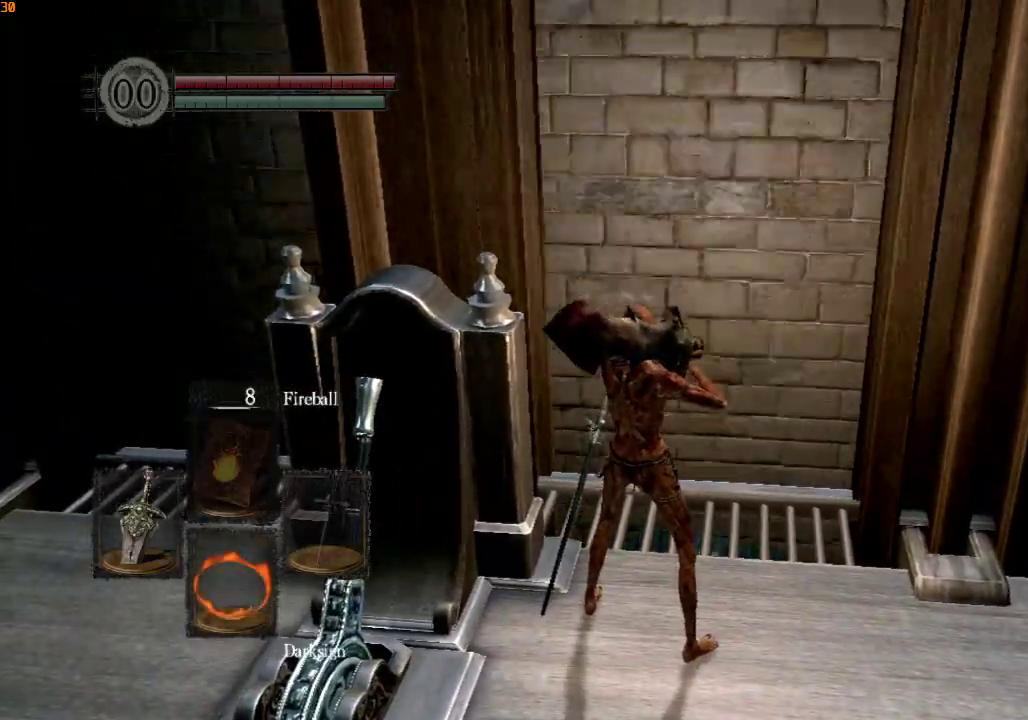
{"buttons": [], "left_stick": "center", "right_stick": "center", "events": []}
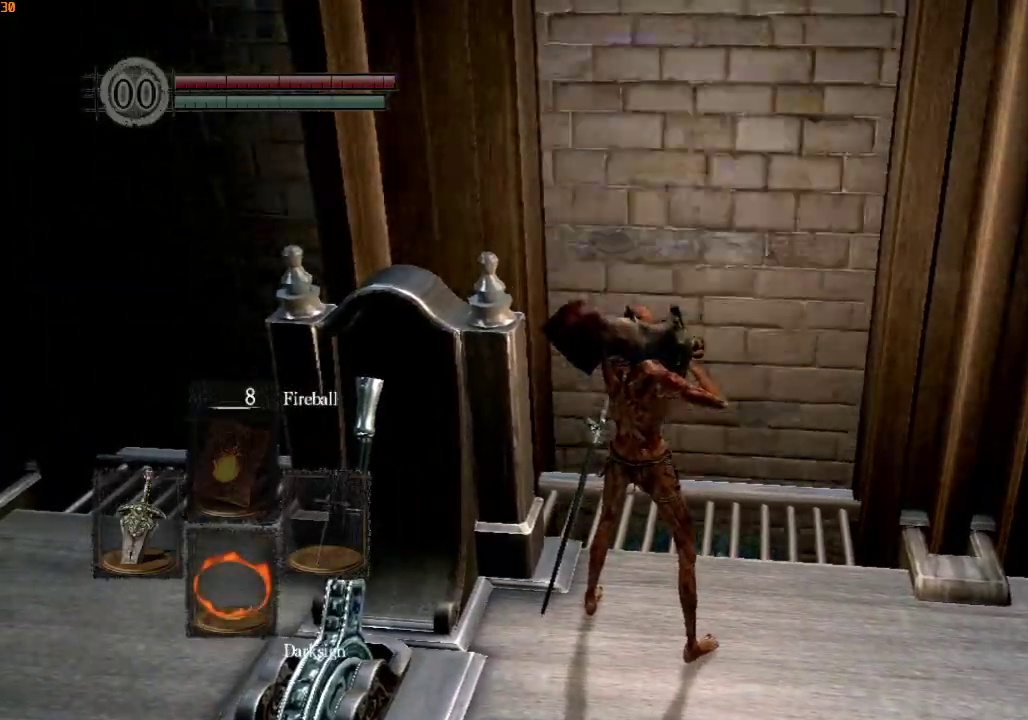
{"buttons": [], "left_stick": "center", "right_stick": "center", "events": []}
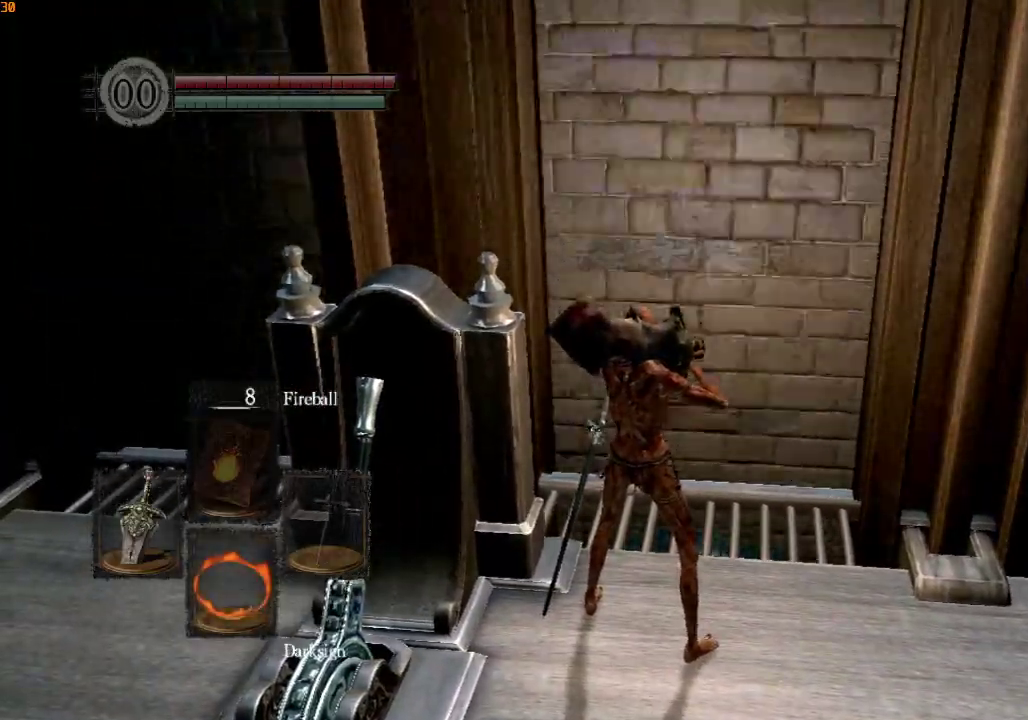
{"buttons": [], "left_stick": "center", "right_stick": "center", "events": []}
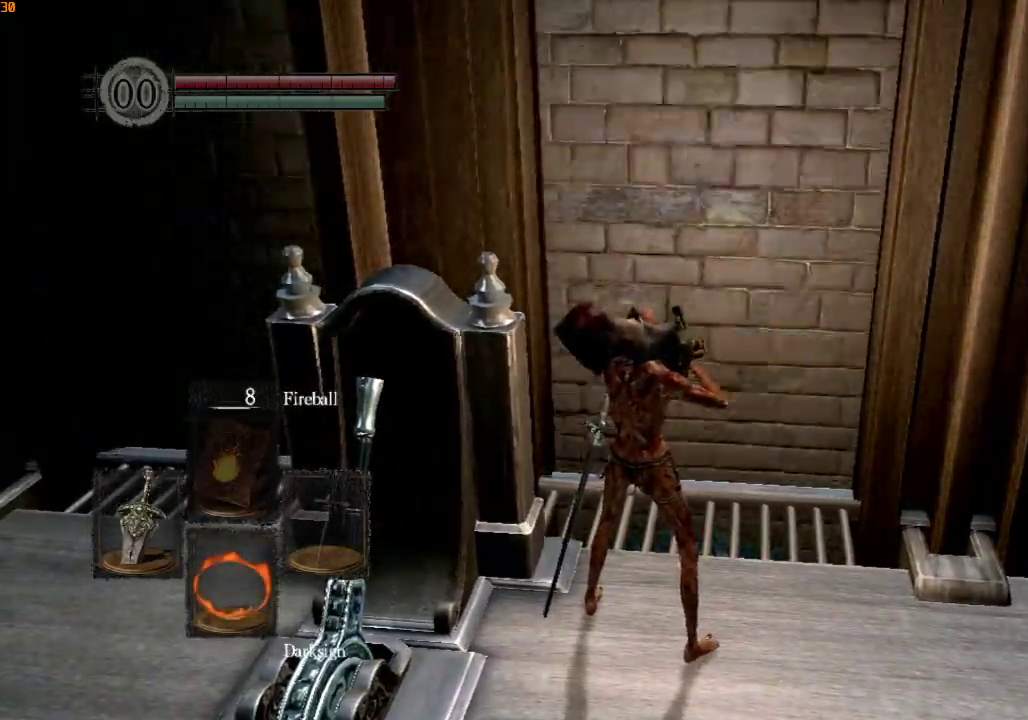
{"buttons": [], "left_stick": "up", "right_stick": "center", "events": [[100, "left_stick", "up"]]}
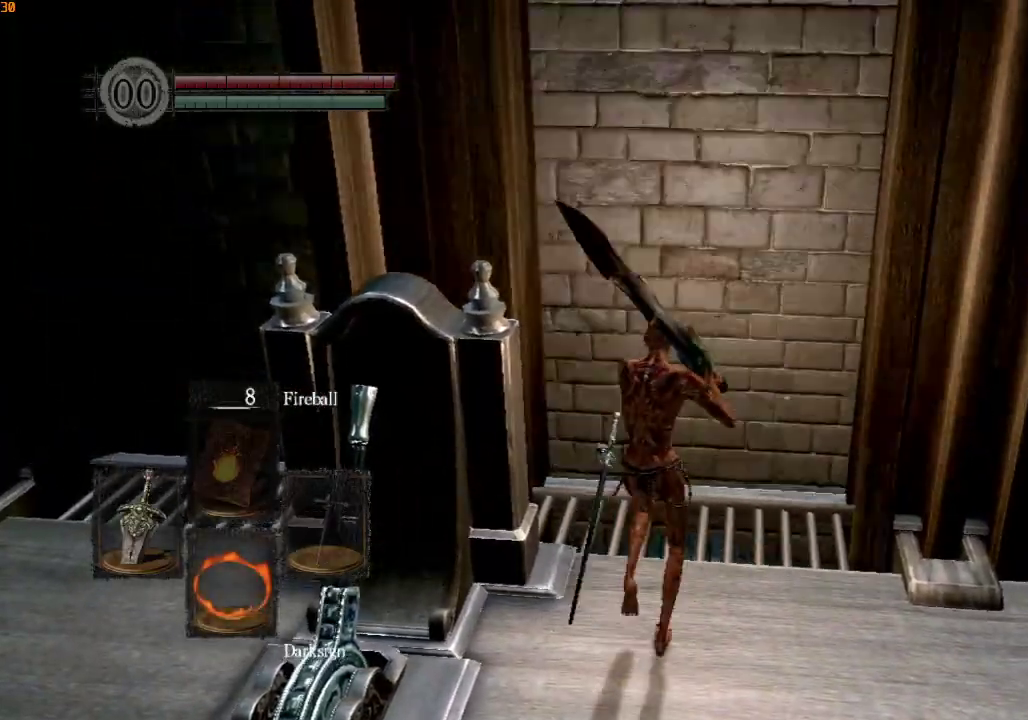
{"buttons": [], "left_stick": "up", "right_stick": "center", "events": []}
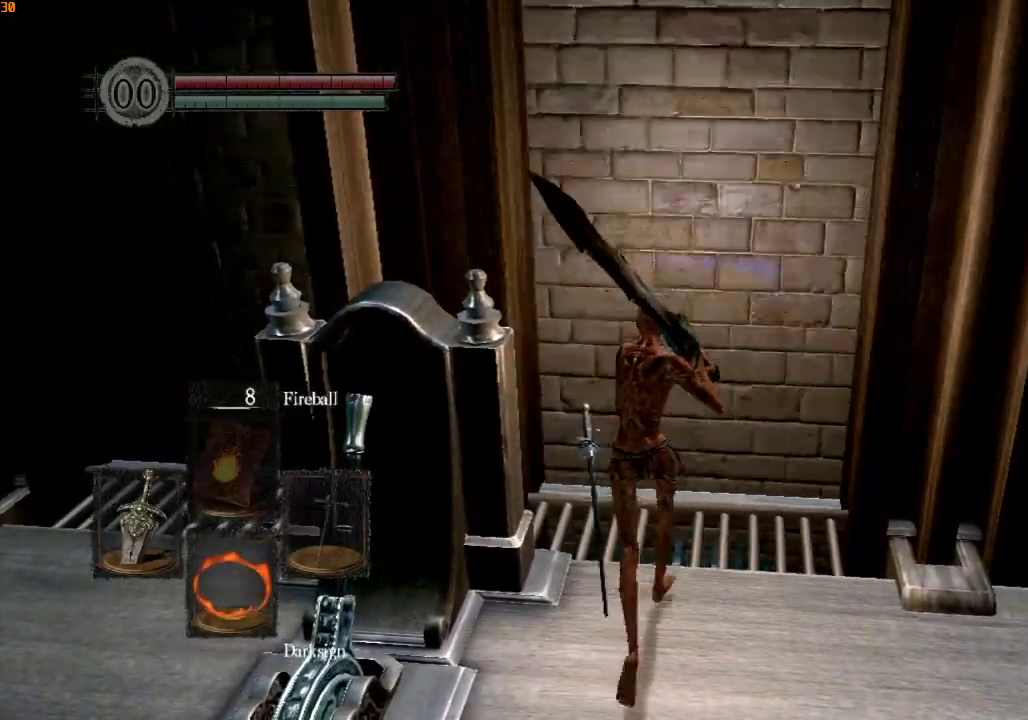
{"buttons": [], "left_stick": "up", "right_stick": "center", "events": []}
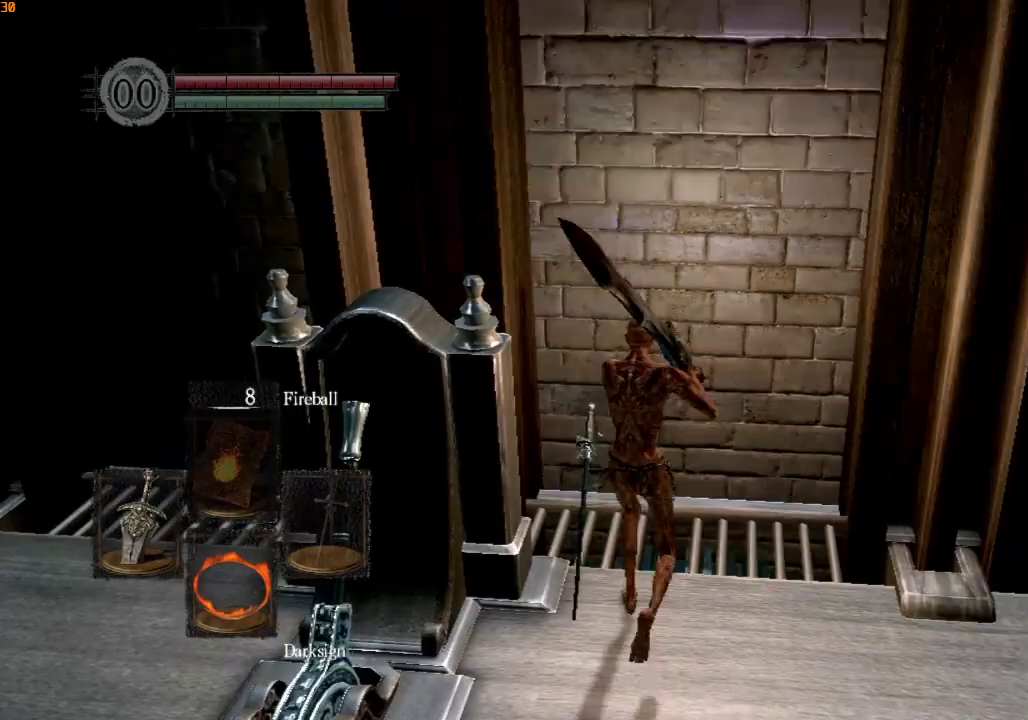
{"buttons": [], "left_stick": "up", "right_stick": "center", "events": []}
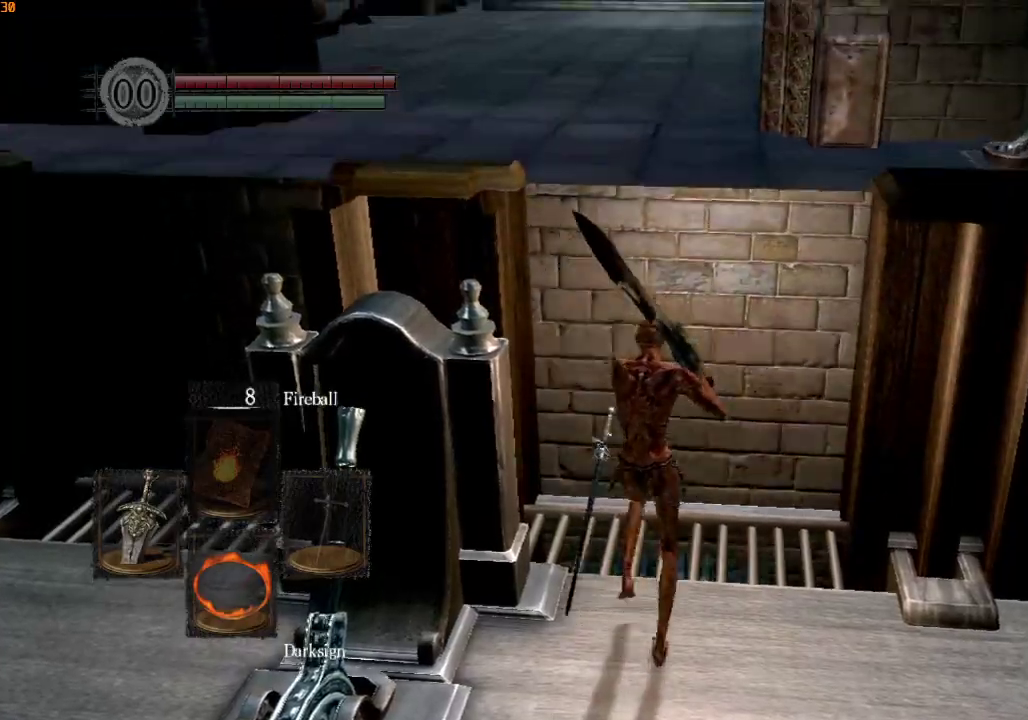
{"buttons": ["L1", "R1"], "left_stick": "up", "right_stick": "center", "events": [[267, "R1", "down"], [467, "L1", "down"]]}